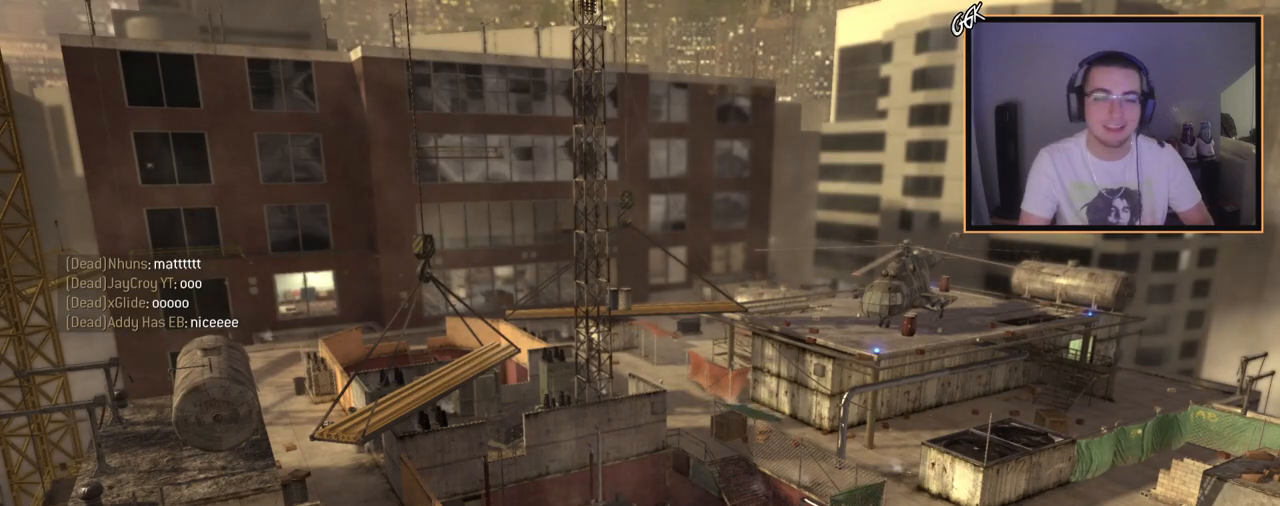
Gameplay with a controller (PlayStation layout); each line is a JSON object with the inputs held at the frame after it. "events" lists button and stick changes between this image and that frame as [ms after this image, input, new state], when the widget could be followed in between.
{"buttons": ["L3"], "left_stick": "up", "right_stick": "center", "events": [[250, "left_stick", "up"], [317, "L3", "down"]]}
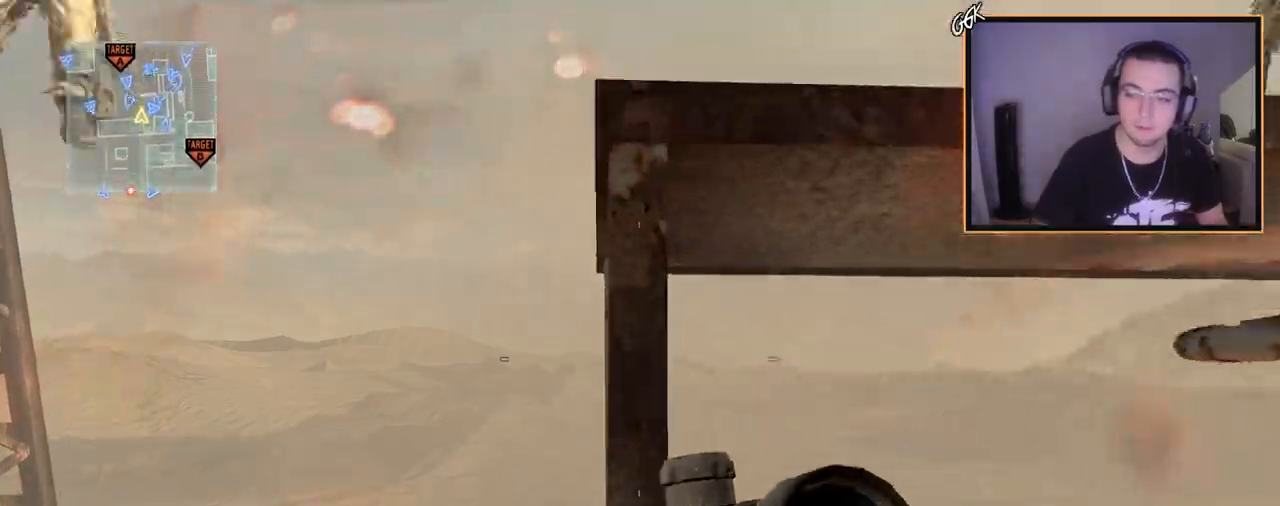
{"buttons": [], "left_stick": "up", "right_stick": "center", "events": [[100, "L3", "up"], [184, "CROSS", "down"], [267, "CROSS", "up"], [350, "CROSS", "down"], [467, "CROSS", "up"]]}
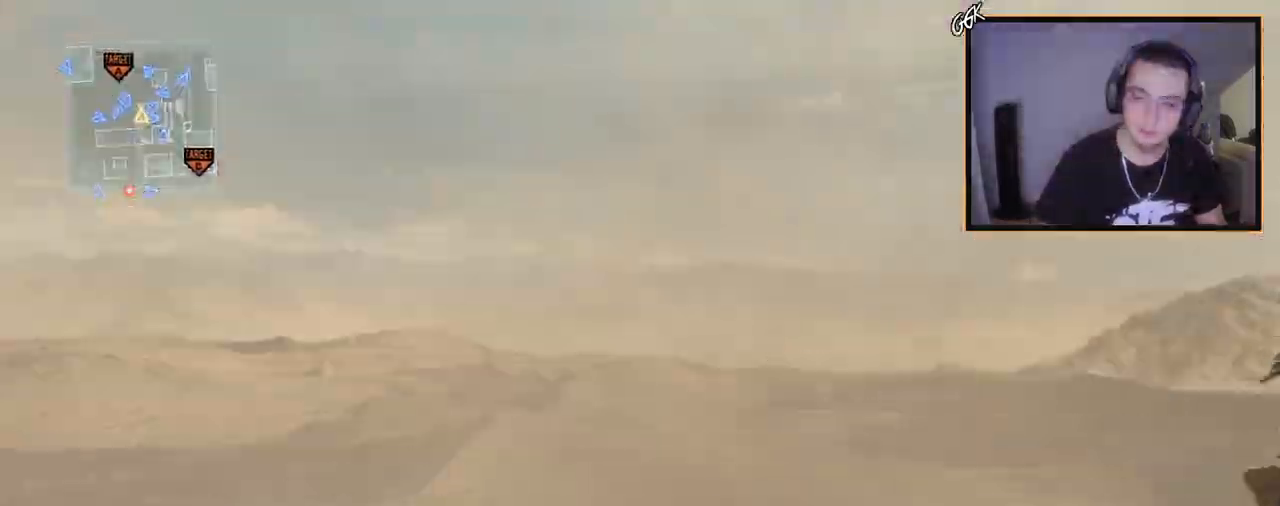
{"buttons": [], "left_stick": "up-right", "right_stick": "center", "events": [[50, "right_stick", "down"], [183, "R1", "down"], [267, "left_stick", "center"], [300, "R1", "up"], [317, "right_stick", "center"], [500, "left_stick", "up-right"]]}
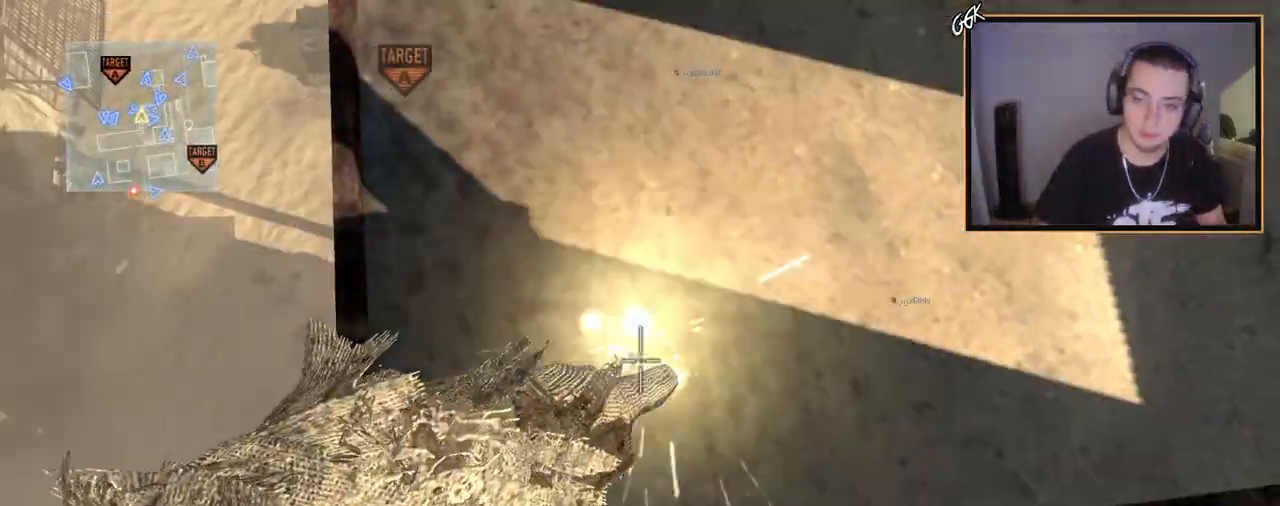
{"buttons": [], "left_stick": "center", "right_stick": "center", "events": [[67, "right_stick", "up-left"], [200, "left_stick", "right"], [384, "right_stick", "center"], [401, "left_stick", "center"], [434, "TRIANGLE", "down"], [484, "TRIANGLE", "up"]]}
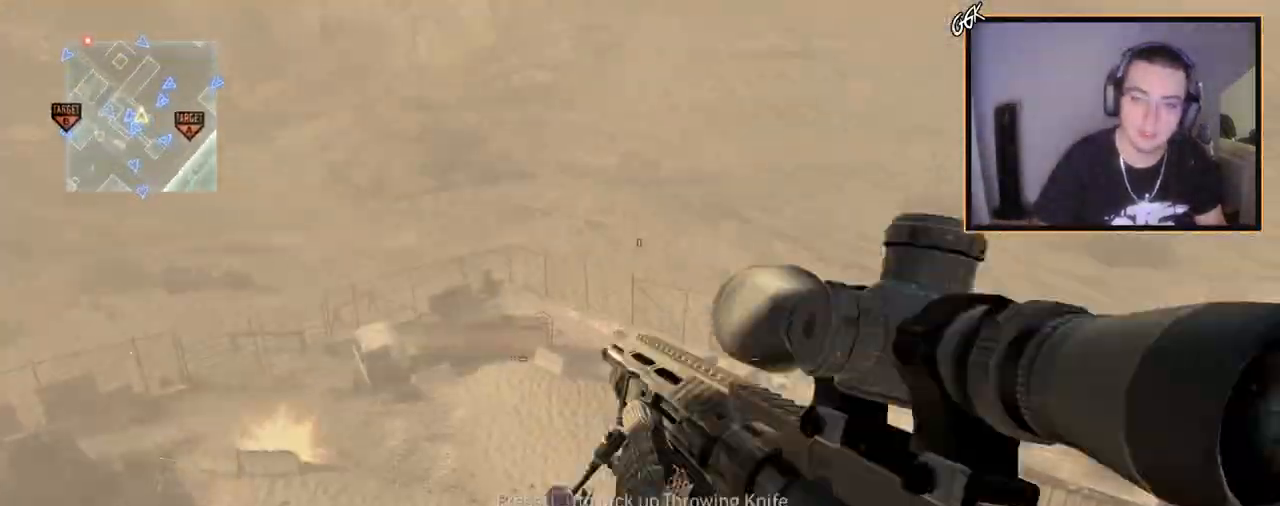
{"buttons": [], "left_stick": "down-left", "right_stick": "center", "events": [[50, "TRIANGLE", "down"], [100, "SQUARE", "down"], [133, "TRIANGLE", "up"], [333, "left_stick", "down-left"], [500, "SQUARE", "up"]]}
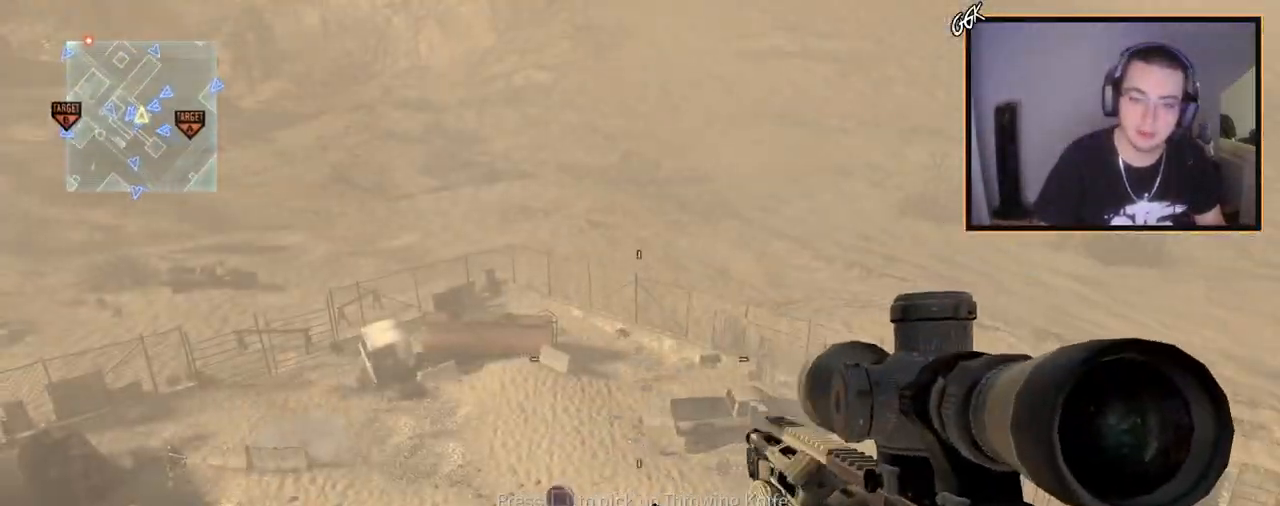
{"buttons": ["R3"], "left_stick": "center", "right_stick": "up-left", "events": [[33, "left_stick", "center"], [117, "right_stick", "down-right"], [184, "right_stick", "right"], [217, "left_stick", "up"], [284, "right_stick", "center"], [350, "right_stick", "up-left"], [384, "R3", "down"], [401, "left_stick", "center"]]}
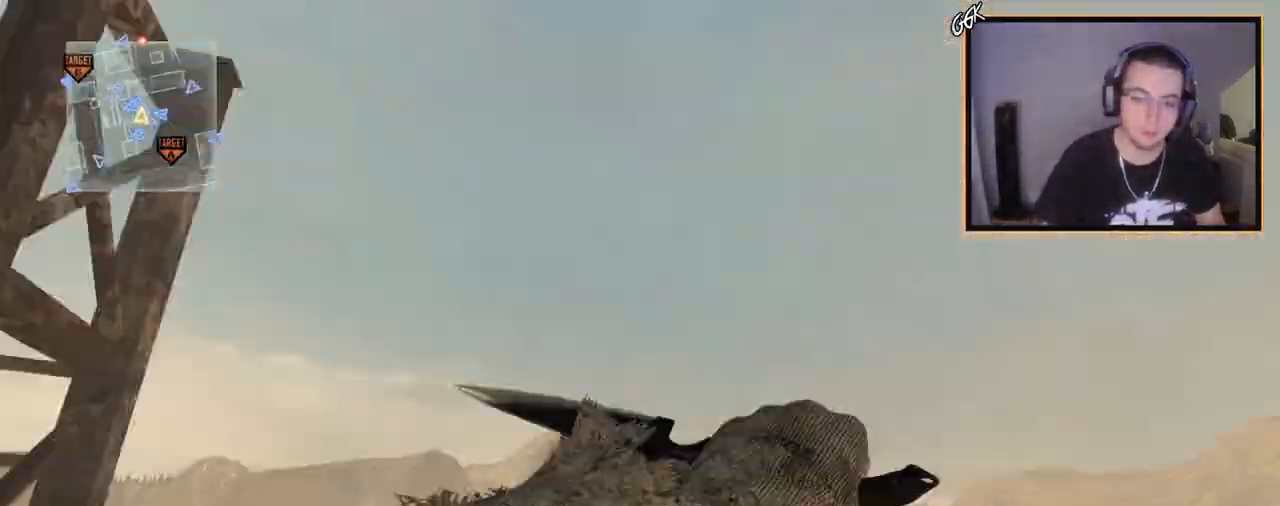
{"buttons": ["CROSS"], "left_stick": "center", "right_stick": "right", "events": [[83, "L1", "down"], [100, "R3", "up"], [116, "right_stick", "left"], [183, "left_stick", "up"], [233, "L1", "up"], [233, "right_stick", "down-left"], [350, "right_stick", "down-right"], [400, "right_stick", "right"], [467, "CROSS", "down"], [500, "left_stick", "center"]]}
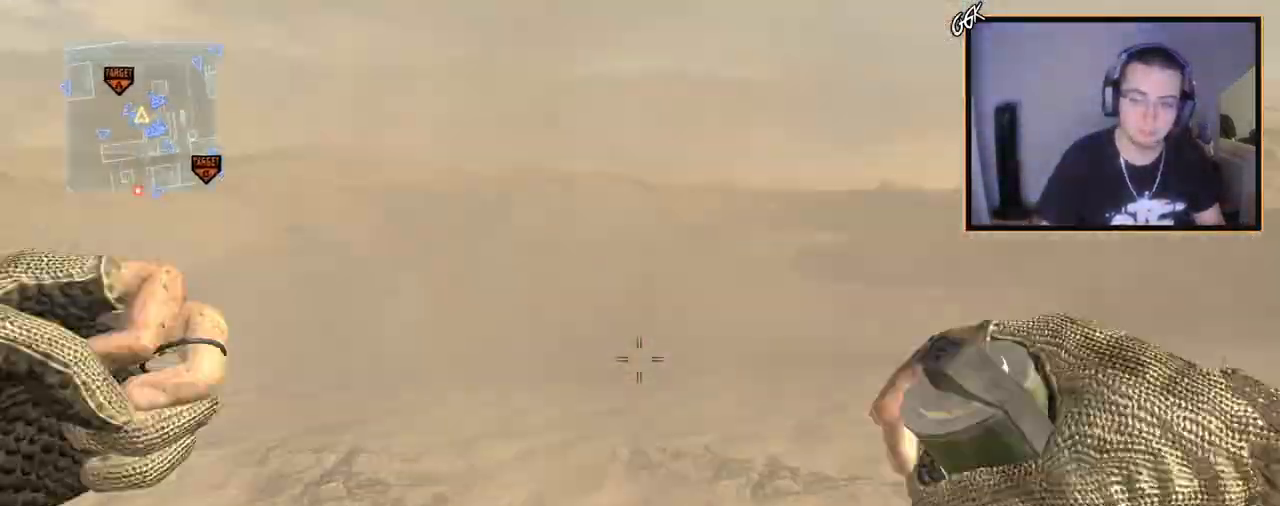
{"buttons": [], "left_stick": "center", "right_stick": "right", "events": [[67, "CROSS", "up"]]}
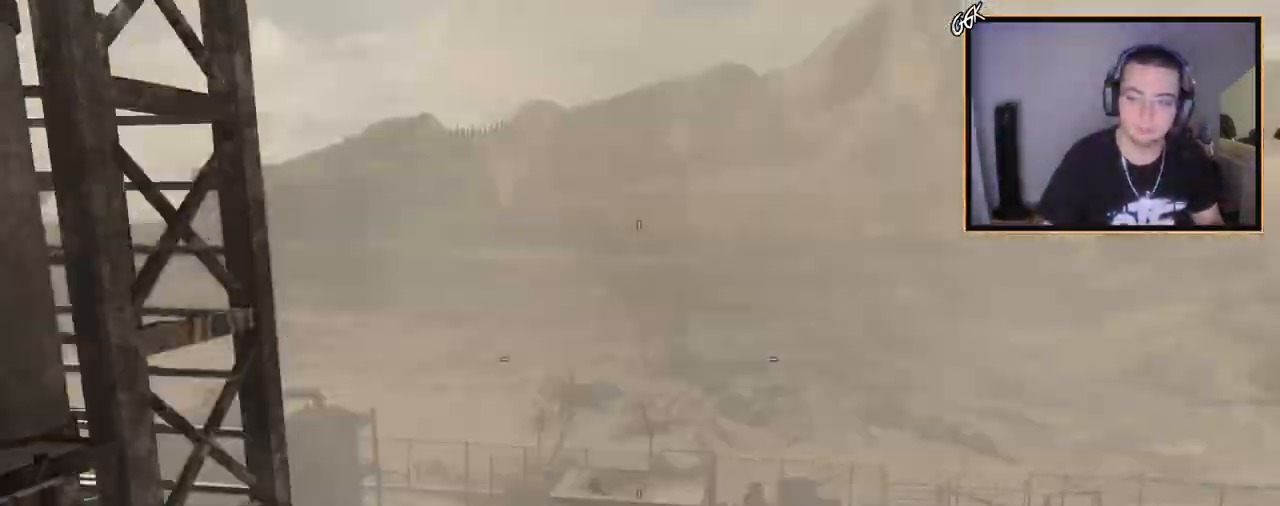
{"buttons": [], "left_stick": "center", "right_stick": "right", "events": [[200, "SQUARE", "down"], [217, "R2", "down"], [250, "R1", "down"], [300, "TRIANGLE", "down"], [317, "SQUARE", "up"], [450, "R2", "up"], [467, "TRIANGLE", "up"], [483, "R1", "up"]]}
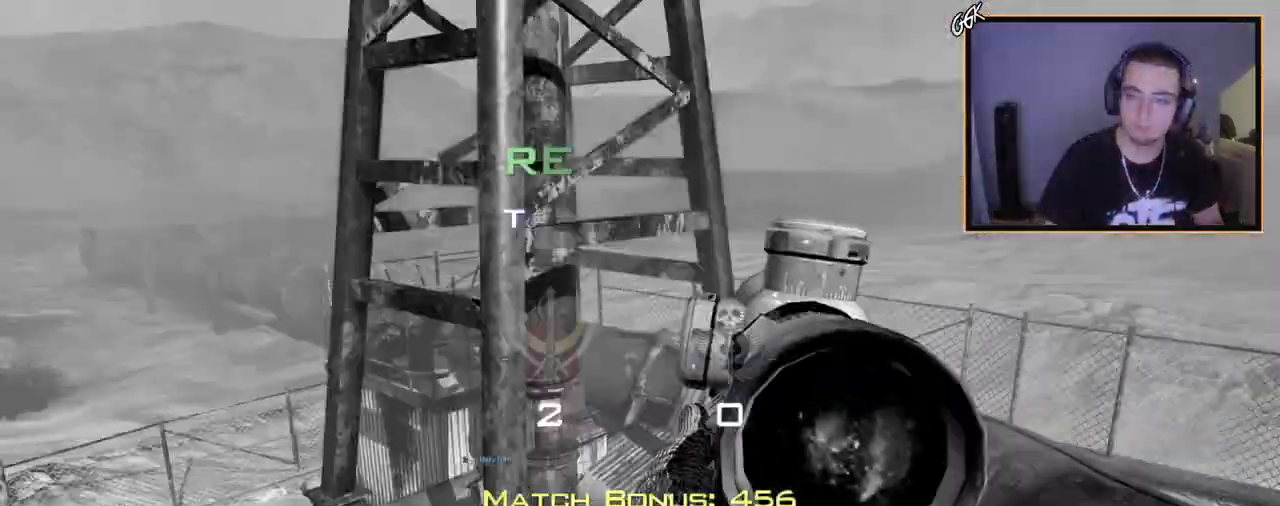
{"buttons": ["R1"], "left_stick": "center", "right_stick": "center", "events": [[200, "R2", "down"], [217, "R1", "down"], [317, "right_stick", "center"], [434, "R2", "up"]]}
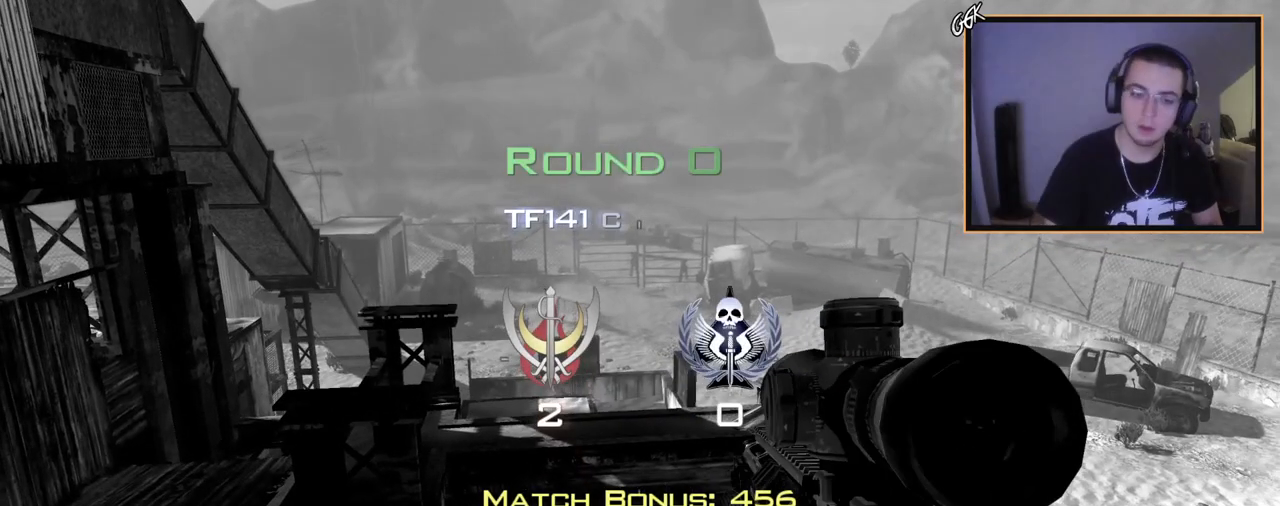
{"buttons": [], "left_stick": "center", "right_stick": "center", "events": [[150, "R1", "up"]]}